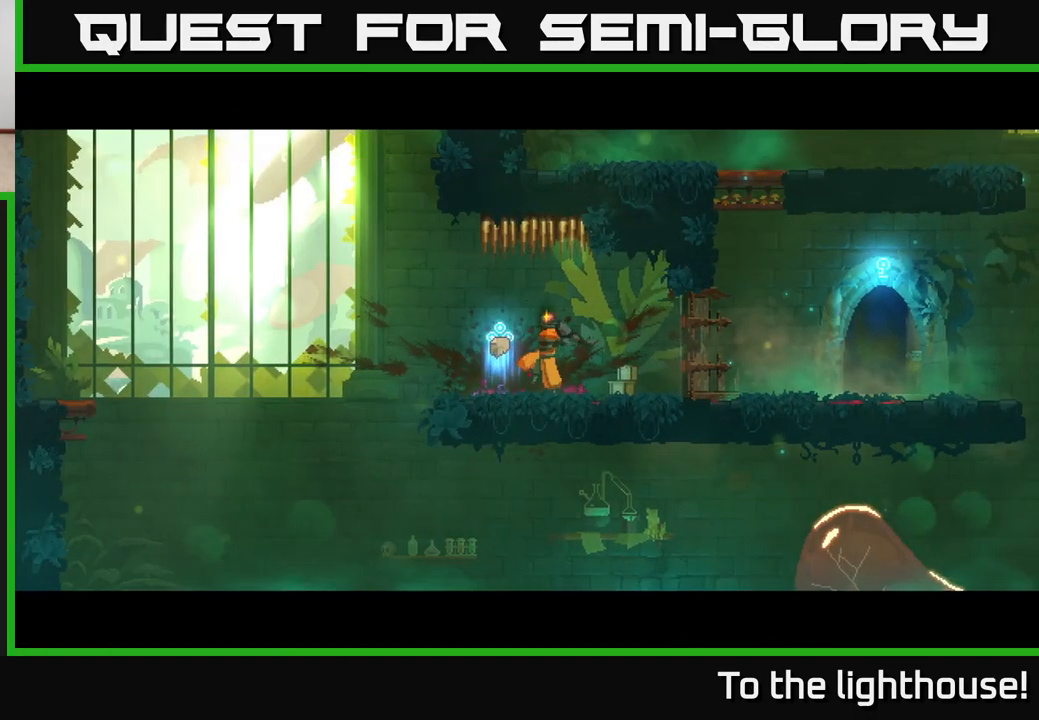
Gameplay with a controller (Xbox layout); each line is a JSON object with the inputs held at the frame after it. "events" lists button and stick changes between this image and that frame as [ms after this image, input, new state], when the widget could be followed in between.
{"buttons": [], "left_stick": "center", "right_stick": "center", "events": []}
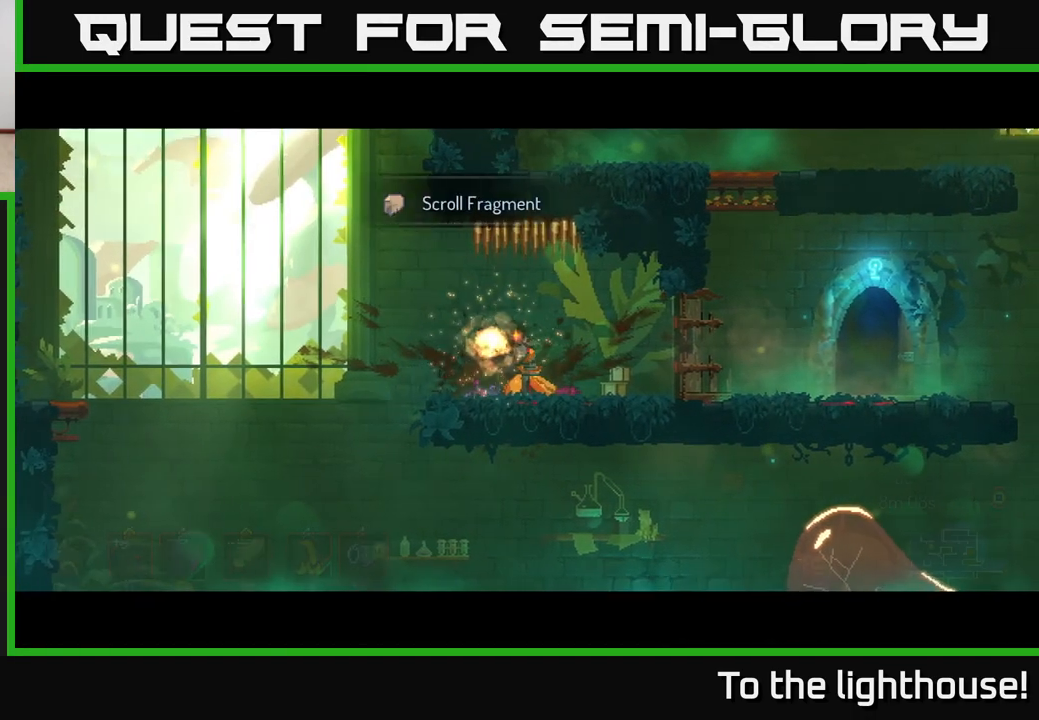
{"buttons": [], "left_stick": "center", "right_stick": "center", "events": []}
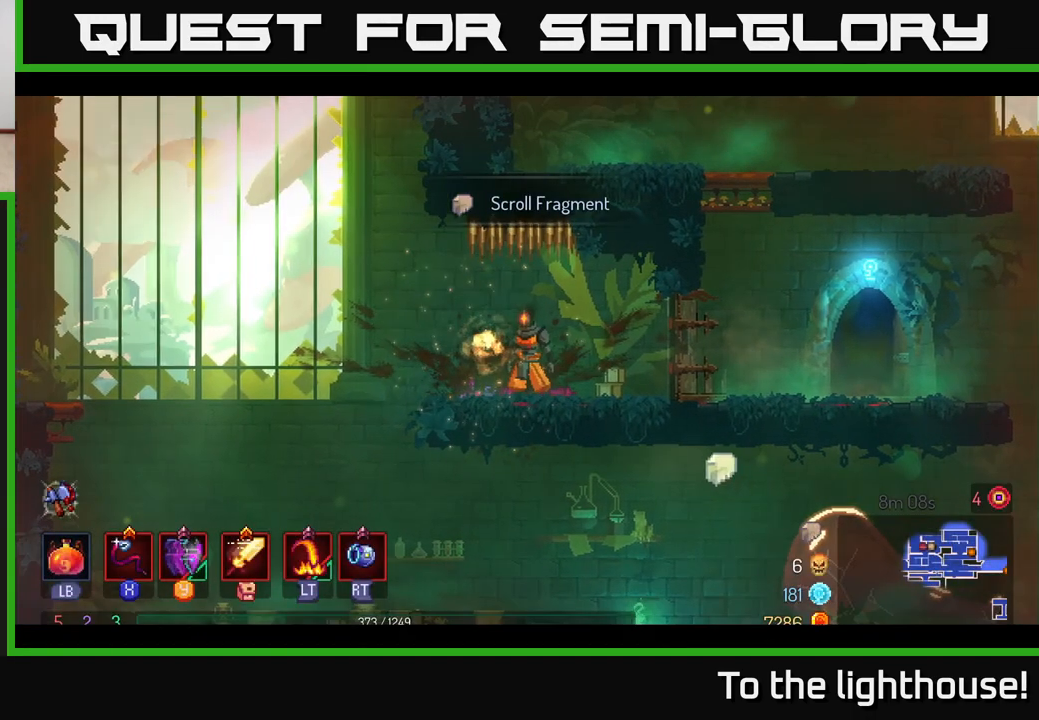
{"buttons": ["A"], "left_stick": "left", "right_stick": "center", "events": [[100, "left_stick", "left"], [367, "A", "down"]]}
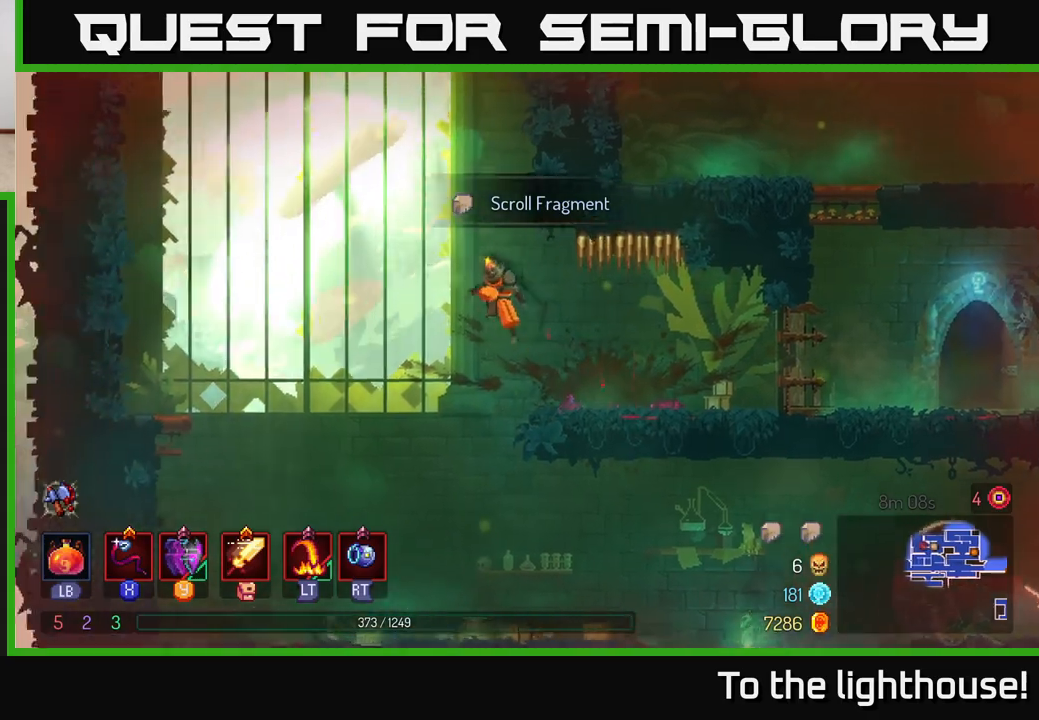
{"buttons": ["A"], "left_stick": "right", "right_stick": "center", "events": [[67, "A", "up"], [67, "left_stick", "center"], [150, "A", "down"], [183, "left_stick", "right"], [333, "A", "up"], [433, "A", "down"]]}
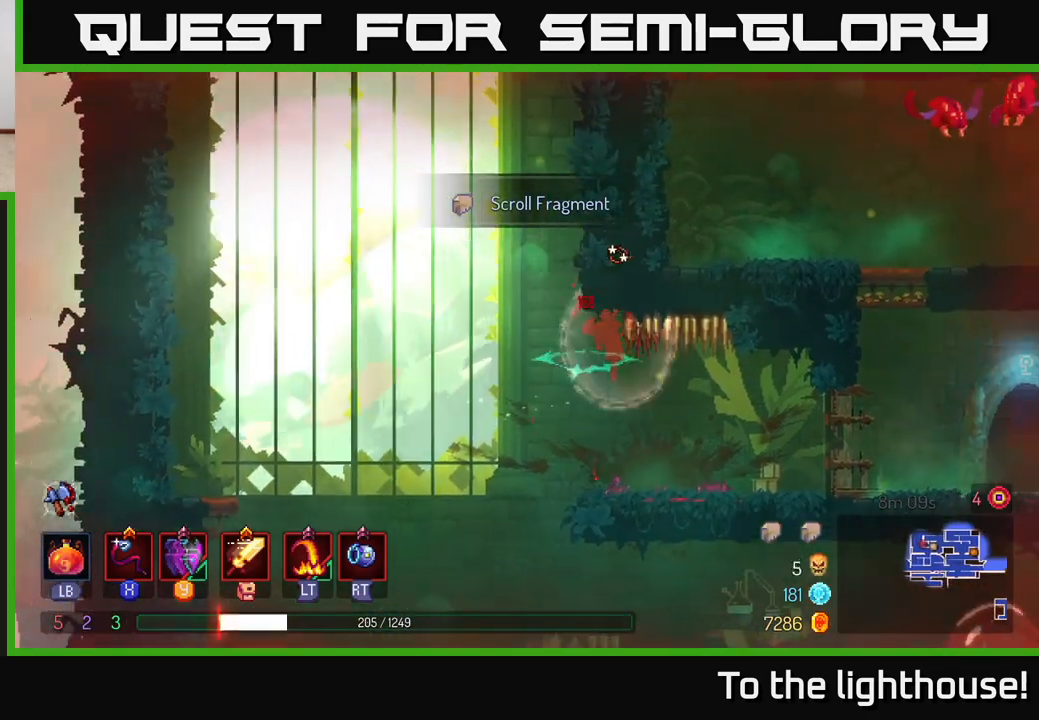
{"buttons": [], "left_stick": "right", "right_stick": "center", "events": [[50, "left_stick", "center"], [100, "left_stick", "left"], [117, "A", "up"], [367, "left_stick", "center"], [417, "left_stick", "right"]]}
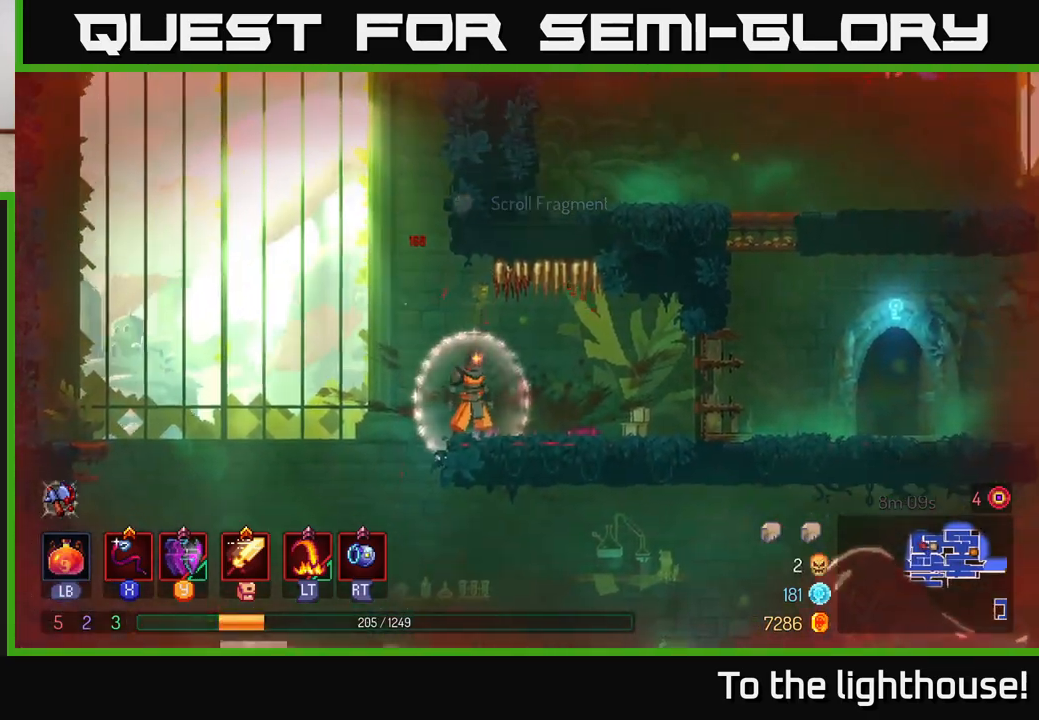
{"buttons": [], "left_stick": "right", "right_stick": "center", "events": [[183, "B", "down"], [333, "B", "up"]]}
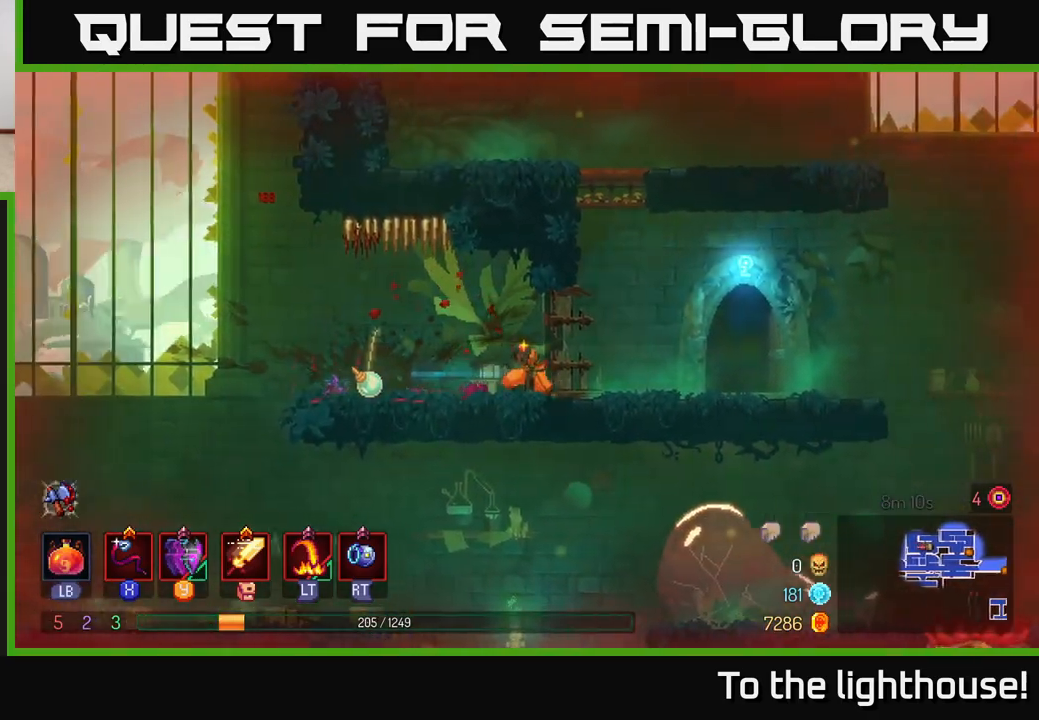
{"buttons": [], "left_stick": "center", "right_stick": "center", "events": [[83, "A", "down"], [200, "A", "up"], [250, "left_stick", "left"], [267, "A", "down"], [400, "A", "up"], [483, "left_stick", "center"]]}
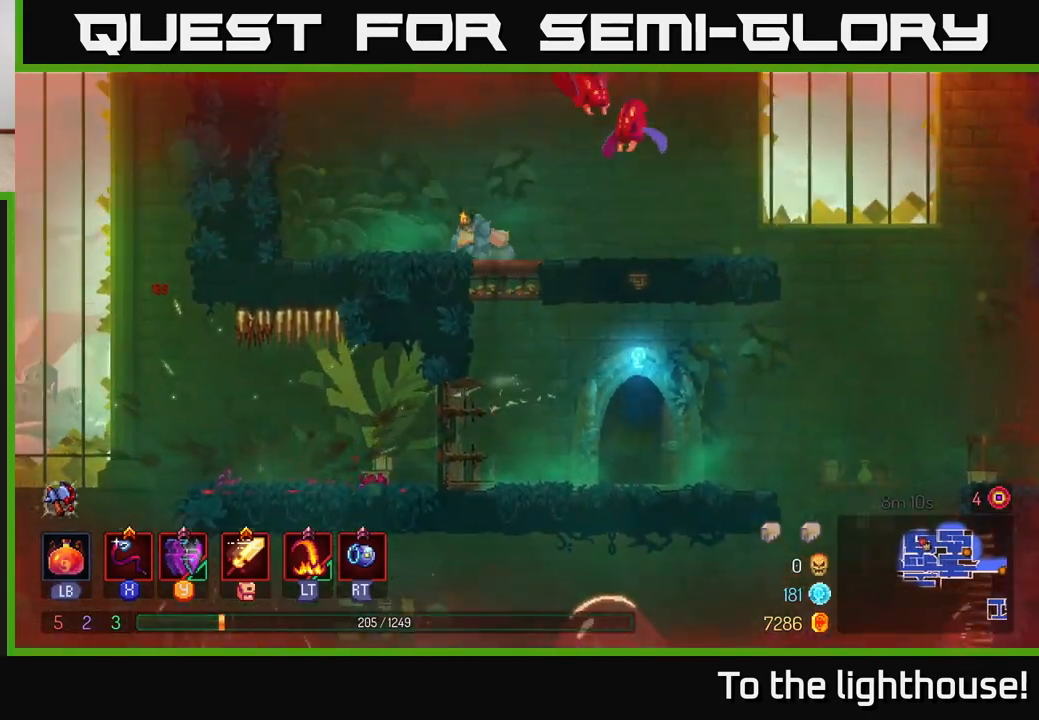
{"buttons": ["R2"], "left_stick": "right", "right_stick": "center", "events": [[33, "A", "down"], [67, "left_stick", "left"], [133, "A", "up"], [283, "left_stick", "right"], [300, "A", "down"], [433, "A", "up"], [433, "R2", "down"]]}
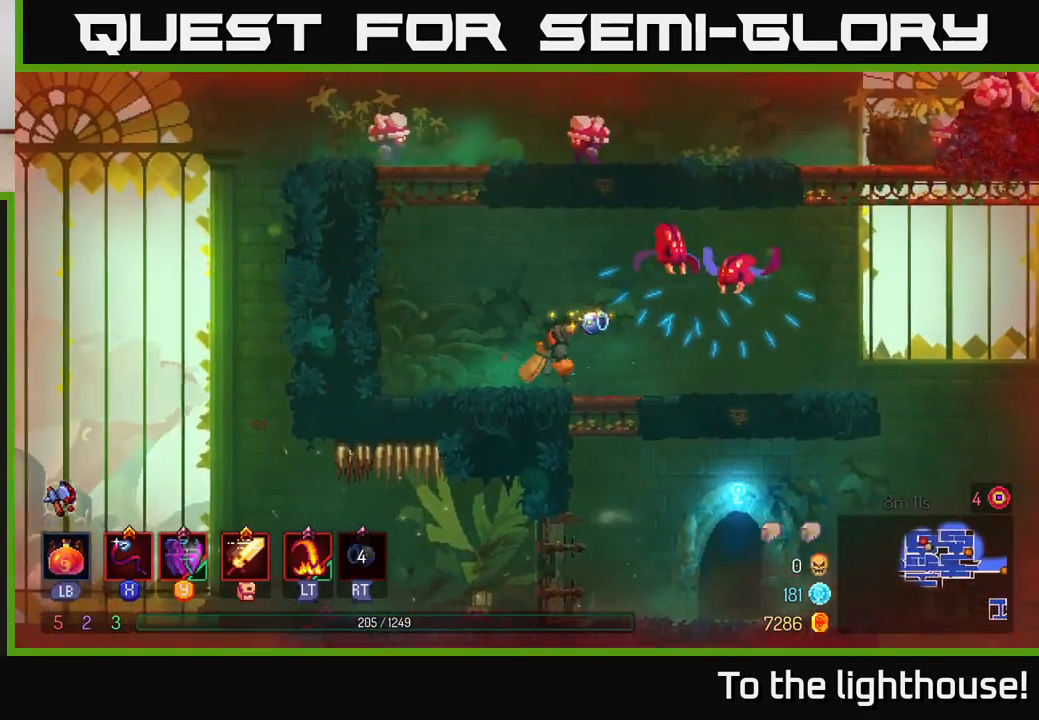
{"buttons": [], "left_stick": "right", "right_stick": "center", "events": [[17, "R2", "up"]]}
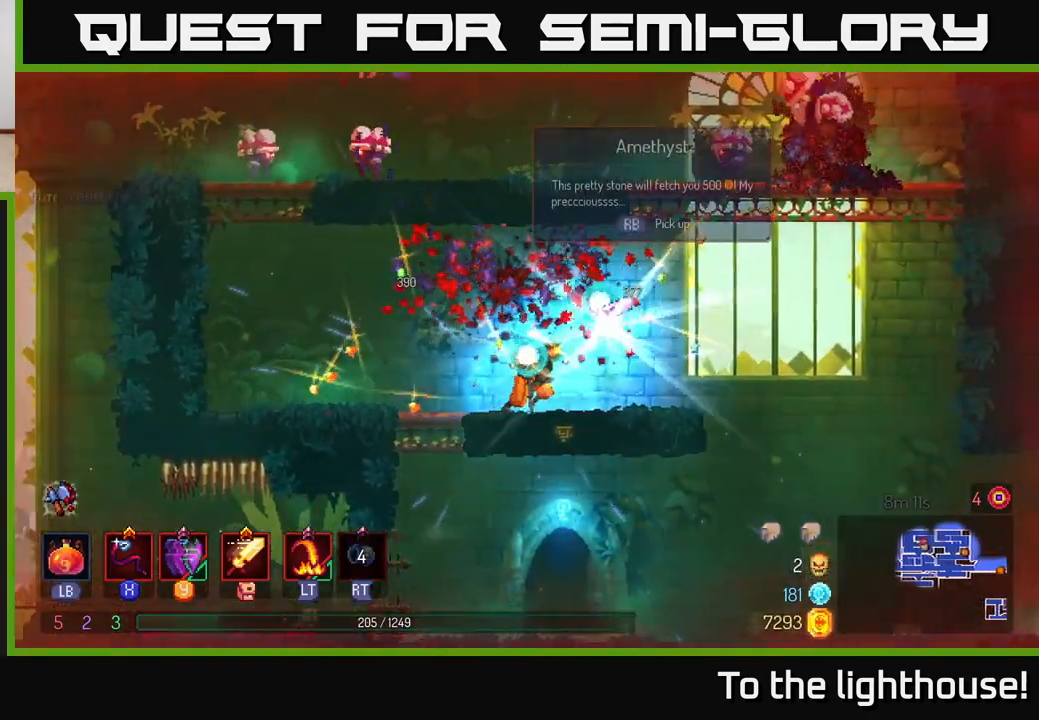
{"buttons": ["X"], "left_stick": "left", "right_stick": "center", "events": [[133, "A", "down"], [250, "A", "up"], [333, "A", "down"], [467, "X", "down"], [467, "left_stick", "left"], [483, "A", "up"]]}
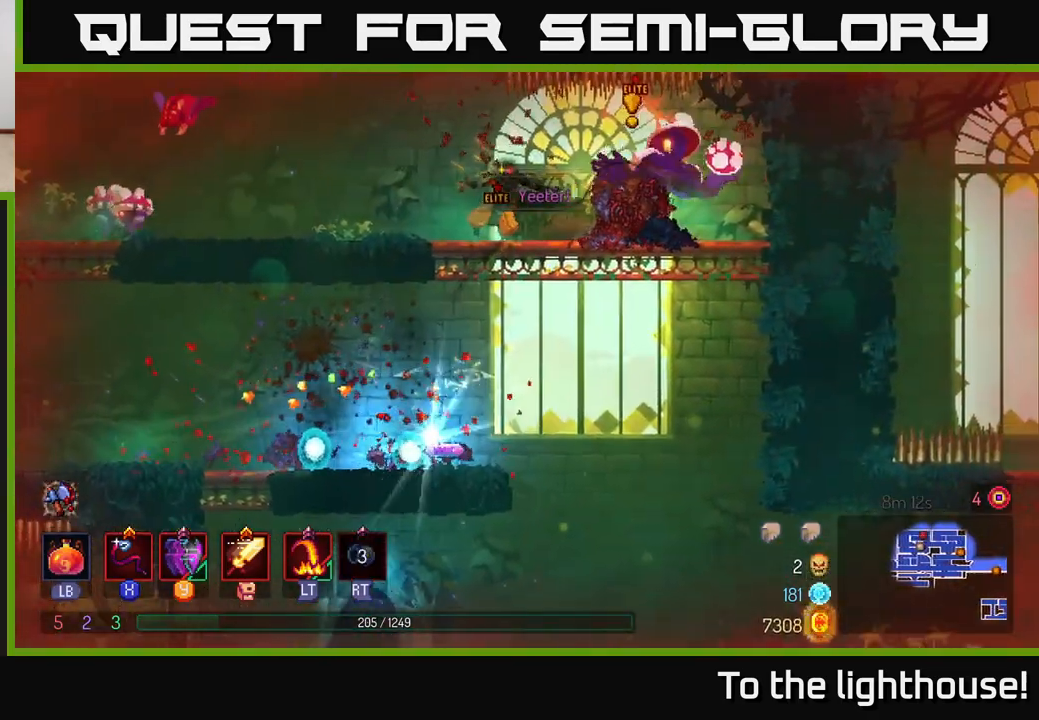
{"buttons": [], "left_stick": "right", "right_stick": "center", "events": [[83, "X", "up"], [183, "X", "down"], [200, "left_stick", "right"], [250, "X", "up"], [317, "X", "down"], [400, "X", "up"]]}
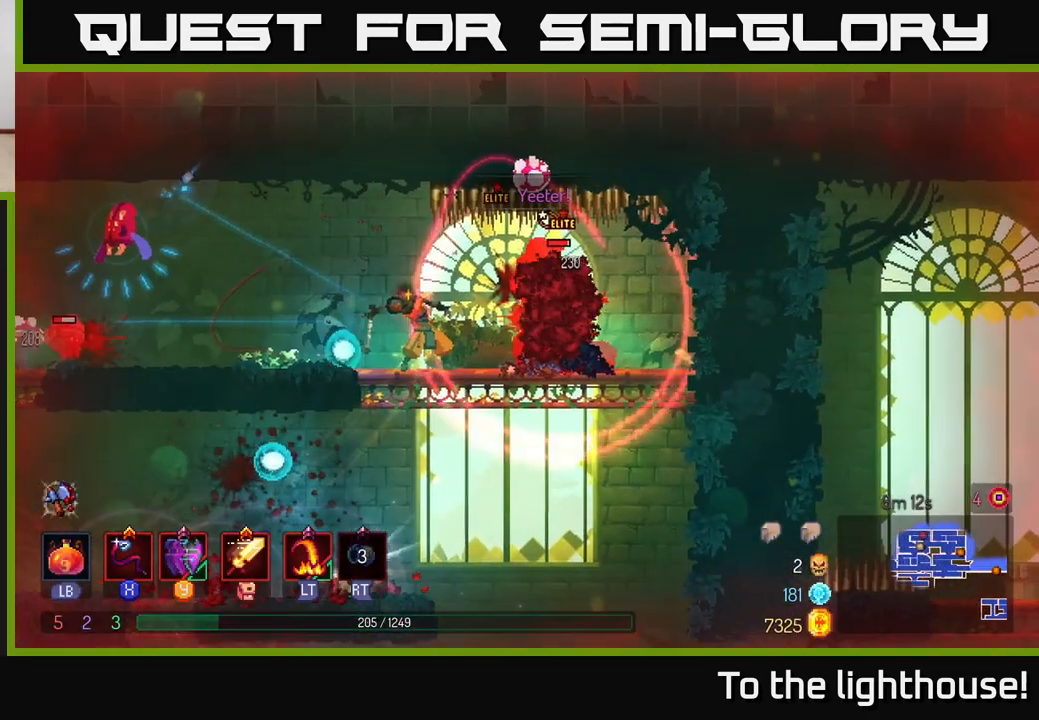
{"buttons": [], "left_stick": "right", "right_stick": "center", "events": [[150, "B", "down"], [233, "B", "up"], [283, "B", "down"], [367, "B", "up"], [433, "B", "down"], [500, "B", "up"]]}
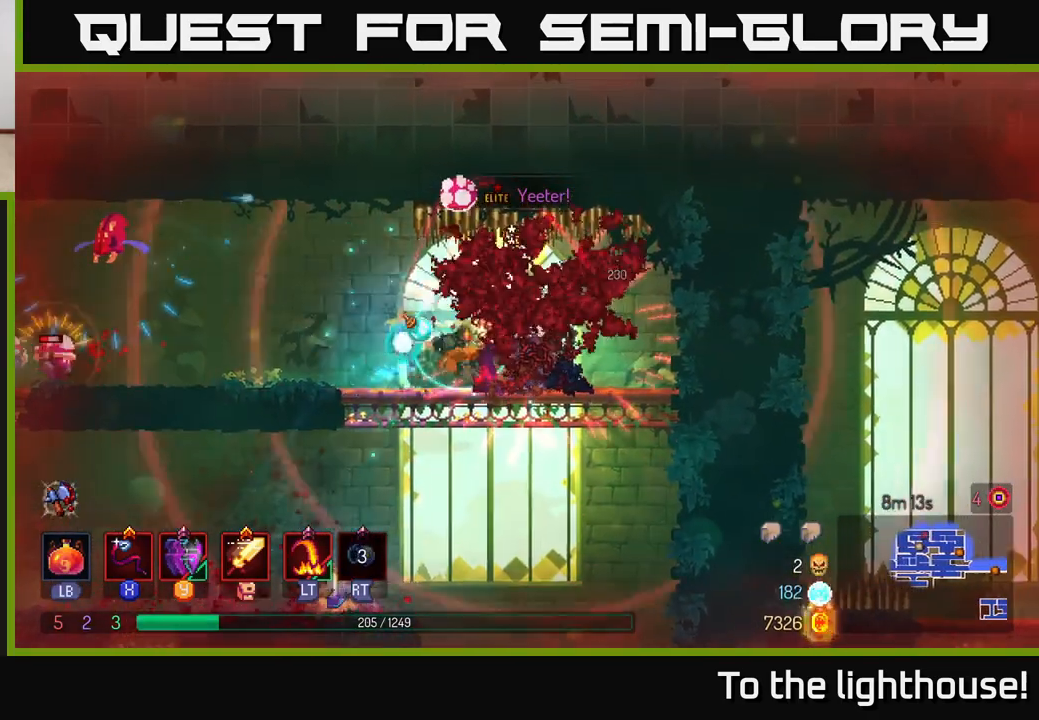
{"buttons": [], "left_stick": "down-left", "right_stick": "center", "events": [[83, "B", "down"], [167, "B", "up"], [233, "B", "down"], [300, "B", "up"], [367, "left_stick", "left"], [383, "X", "down"], [450, "left_stick", "down-left"], [467, "X", "up"]]}
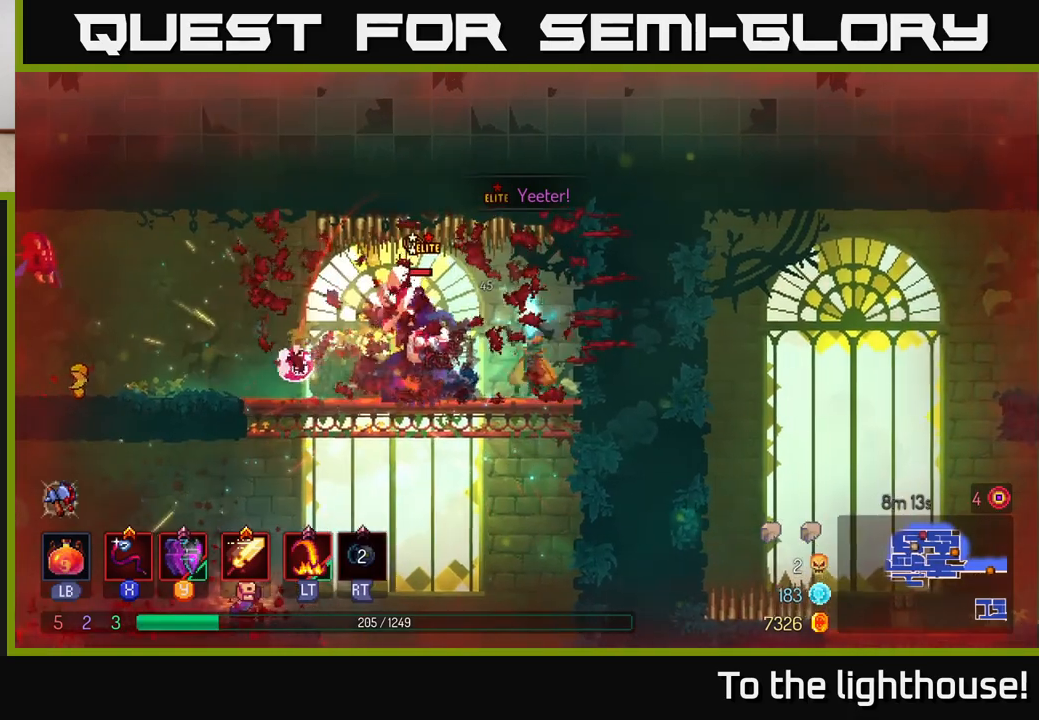
{"buttons": [], "left_stick": "left", "right_stick": "center", "events": [[33, "X", "down"], [117, "X", "up"], [200, "X", "down"], [217, "left_stick", "center"], [283, "X", "up"], [350, "X", "down"], [467, "X", "up"], [483, "left_stick", "left"]]}
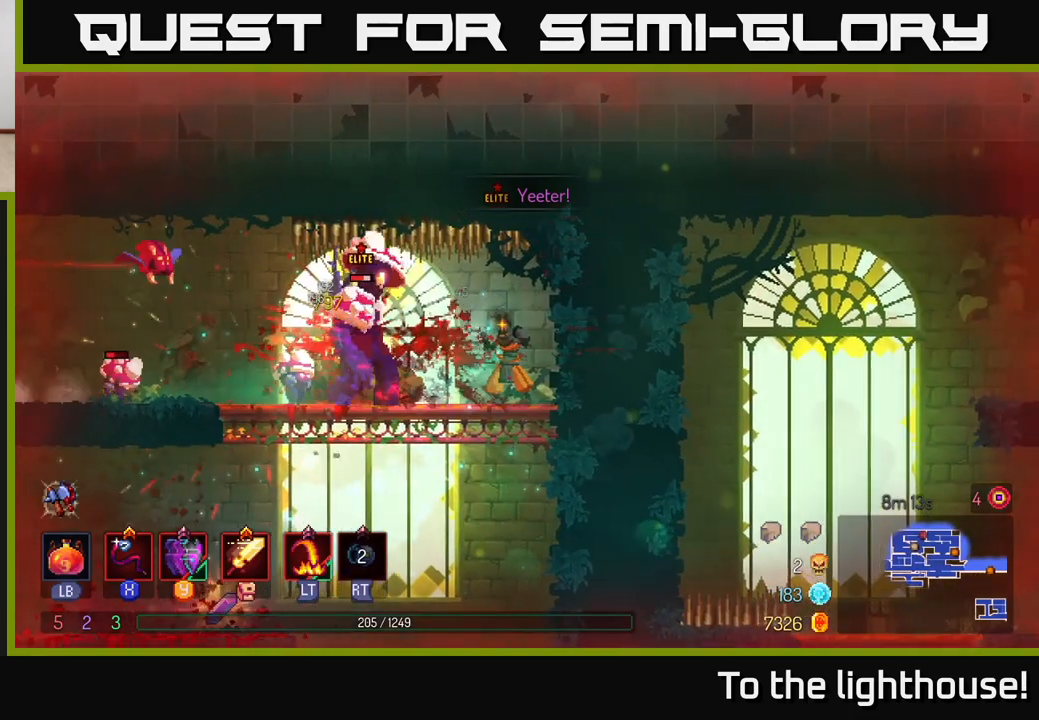
{"buttons": ["L2"], "left_stick": "left", "right_stick": "center", "events": [[33, "X", "down"], [117, "X", "up"], [200, "X", "down"], [300, "X", "up"], [450, "L2", "down"]]}
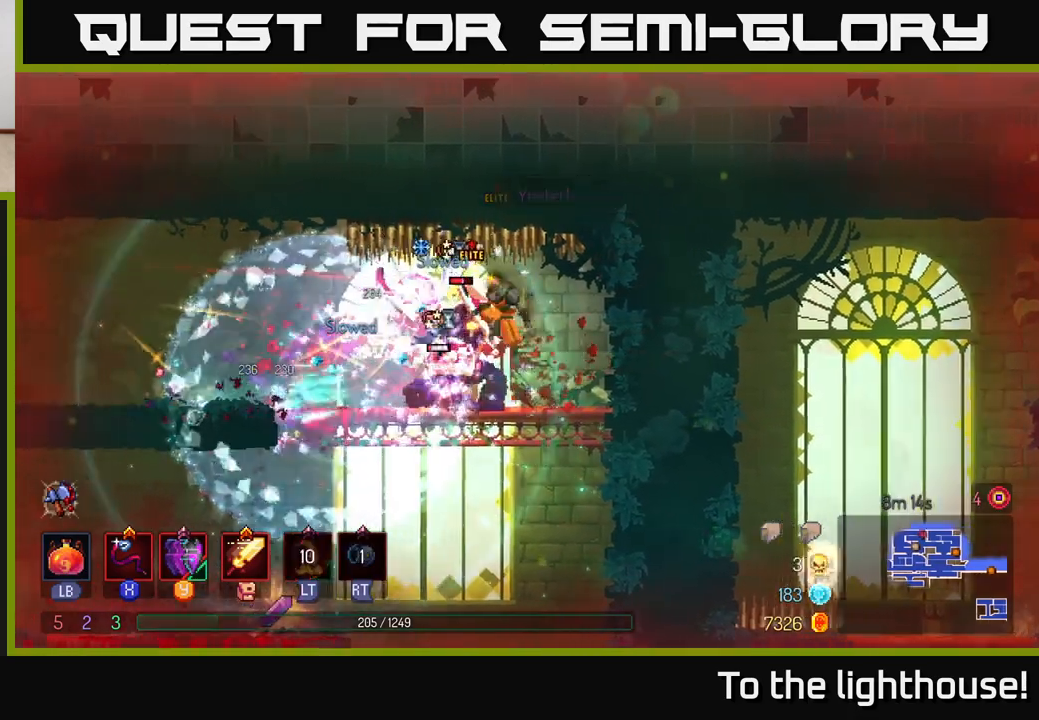
{"buttons": [], "left_stick": "left", "right_stick": "center", "events": [[50, "L2", "up"], [150, "L2", "down"], [217, "L2", "up"]]}
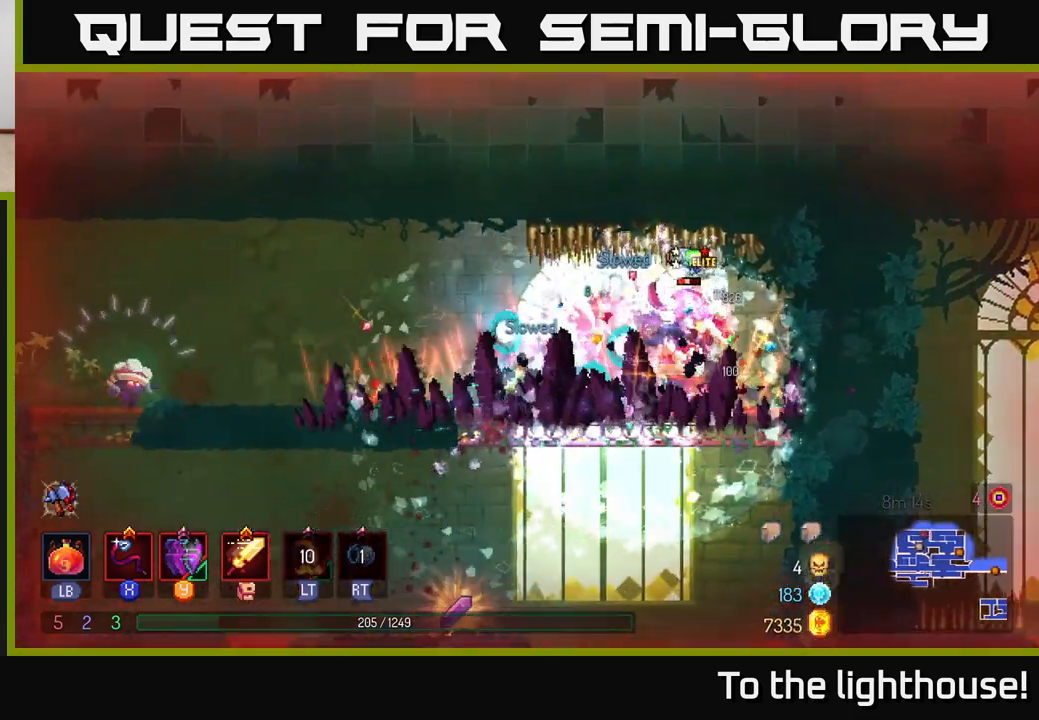
{"buttons": ["B"], "left_stick": "left", "right_stick": "center", "events": [[300, "B", "down"], [417, "B", "up"], [483, "B", "down"]]}
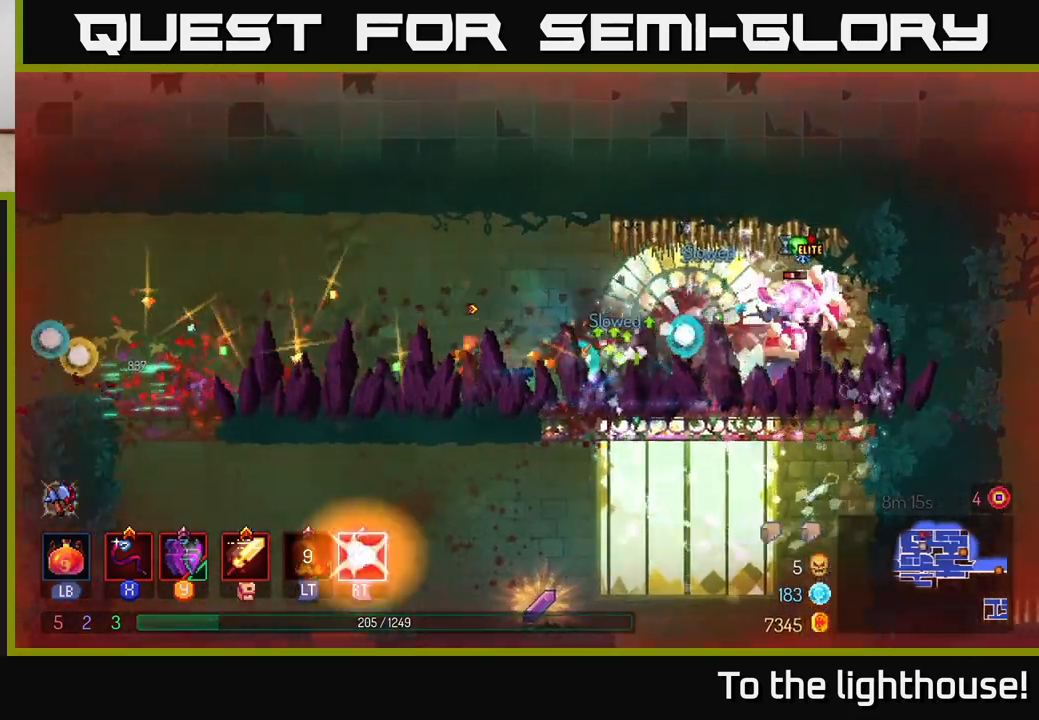
{"buttons": [], "left_stick": "right", "right_stick": "center", "events": [[67, "B", "up"], [233, "X", "down"], [333, "X", "up"], [450, "left_stick", "right"]]}
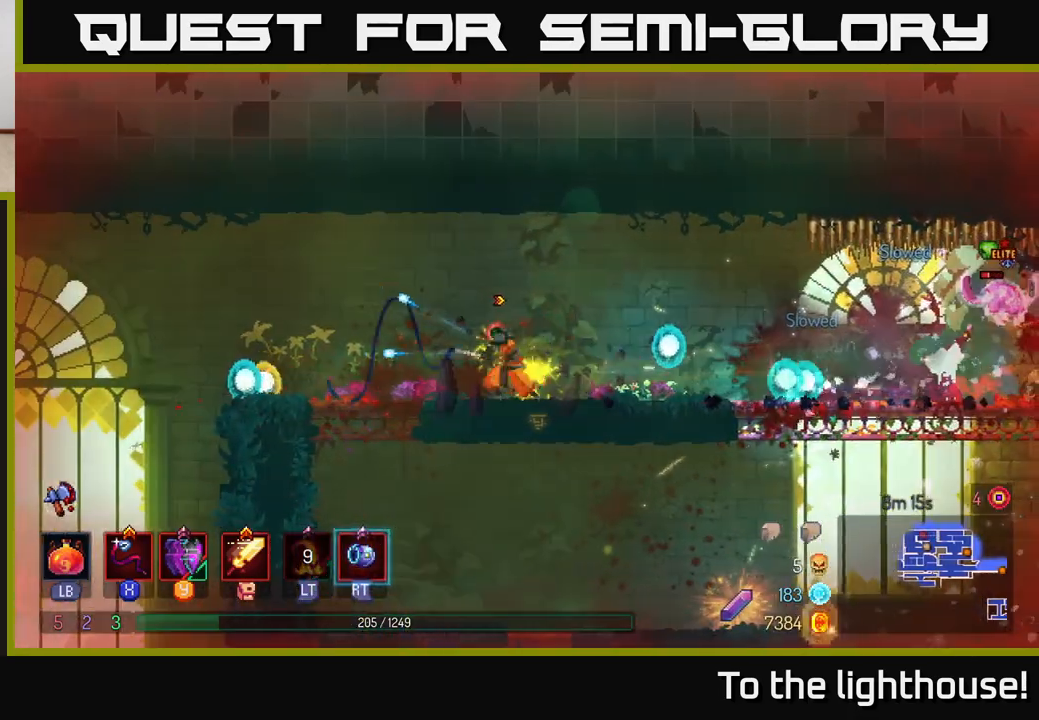
{"buttons": [], "left_stick": "left", "right_stick": "center", "events": [[150, "left_stick", "left"]]}
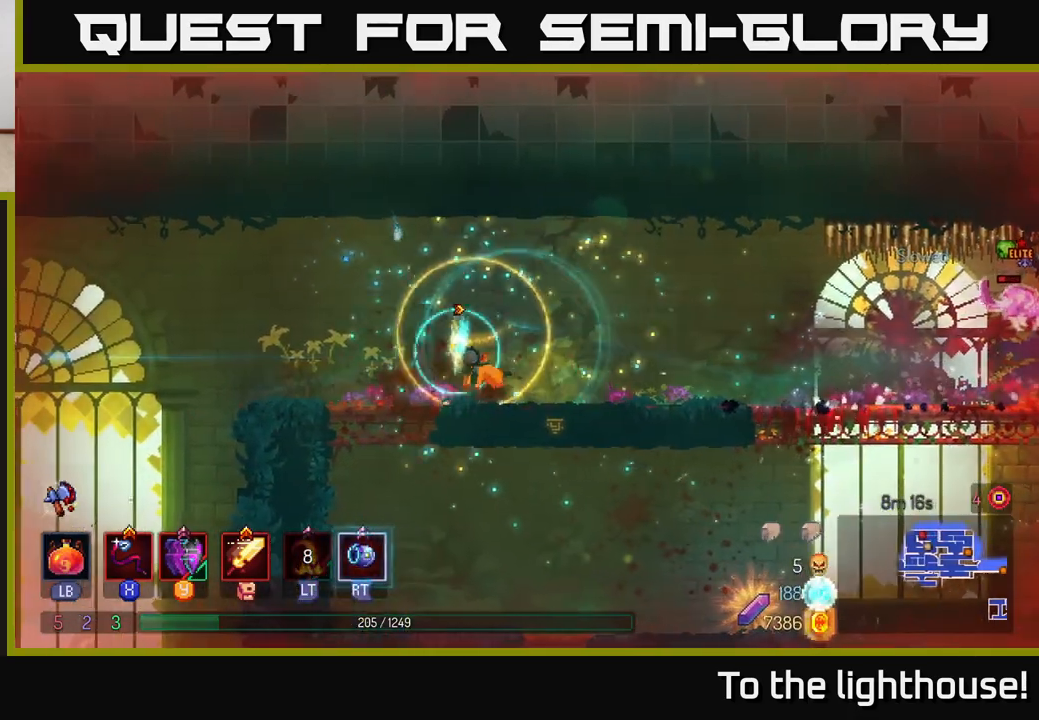
{"buttons": [], "left_stick": "center", "right_stick": "center", "events": [[300, "left_stick", "center"]]}
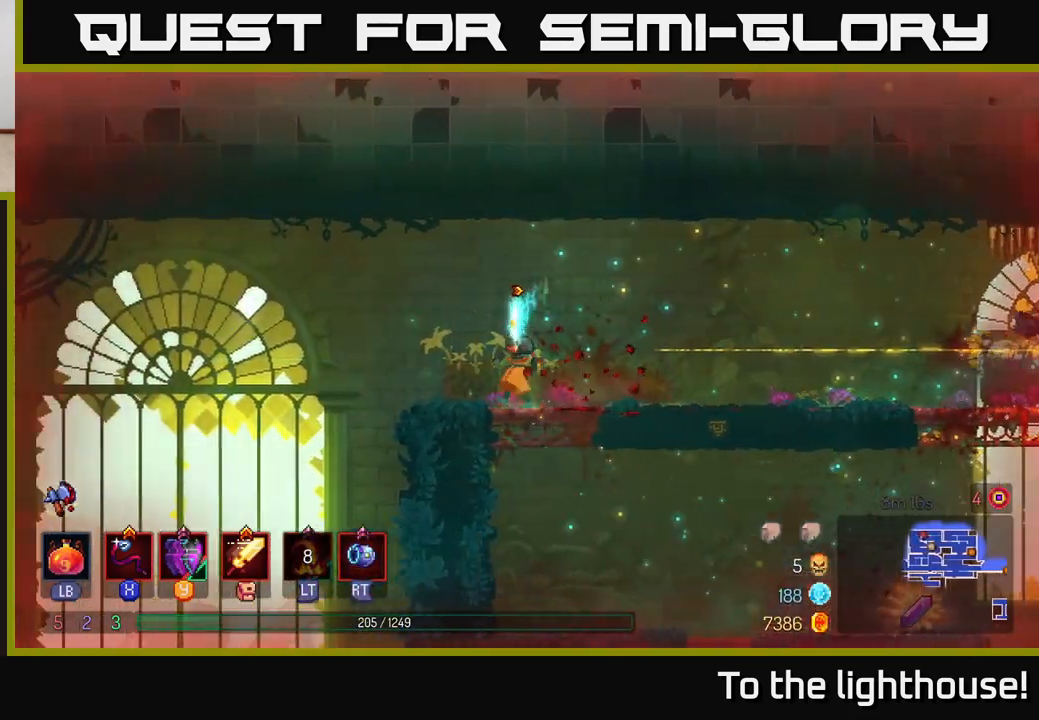
{"buttons": ["A"], "left_stick": "right", "right_stick": "center", "events": [[17, "left_stick", "left"], [200, "A", "down"], [333, "A", "up"], [417, "left_stick", "right"], [483, "A", "down"]]}
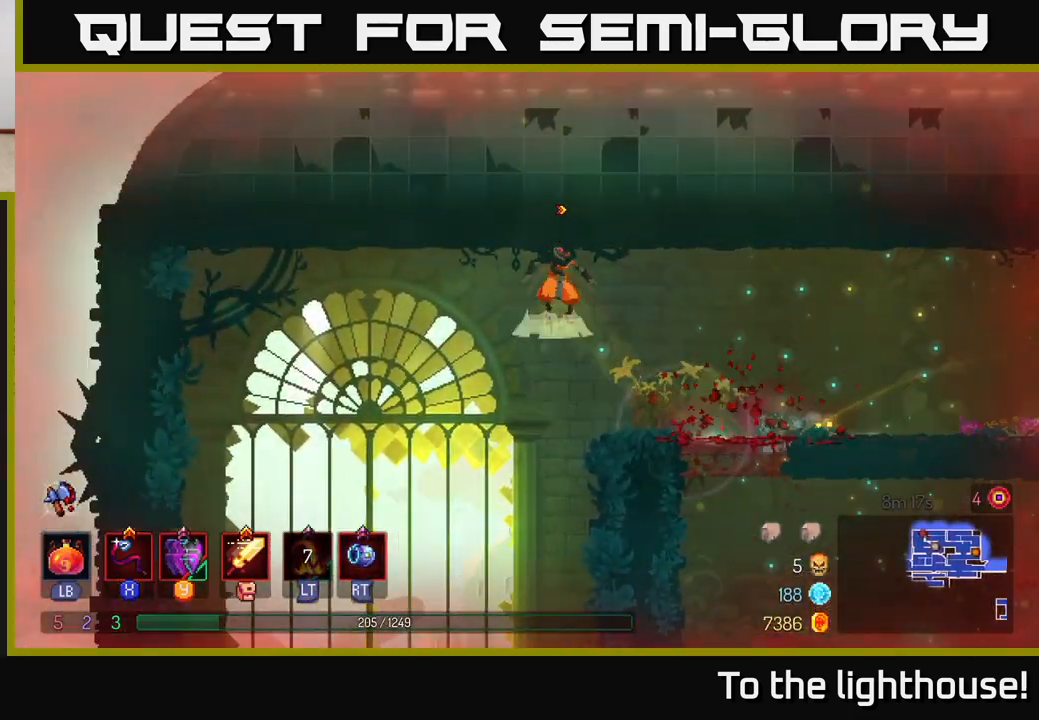
{"buttons": [], "left_stick": "right", "right_stick": "center", "events": [[67, "A", "up"]]}
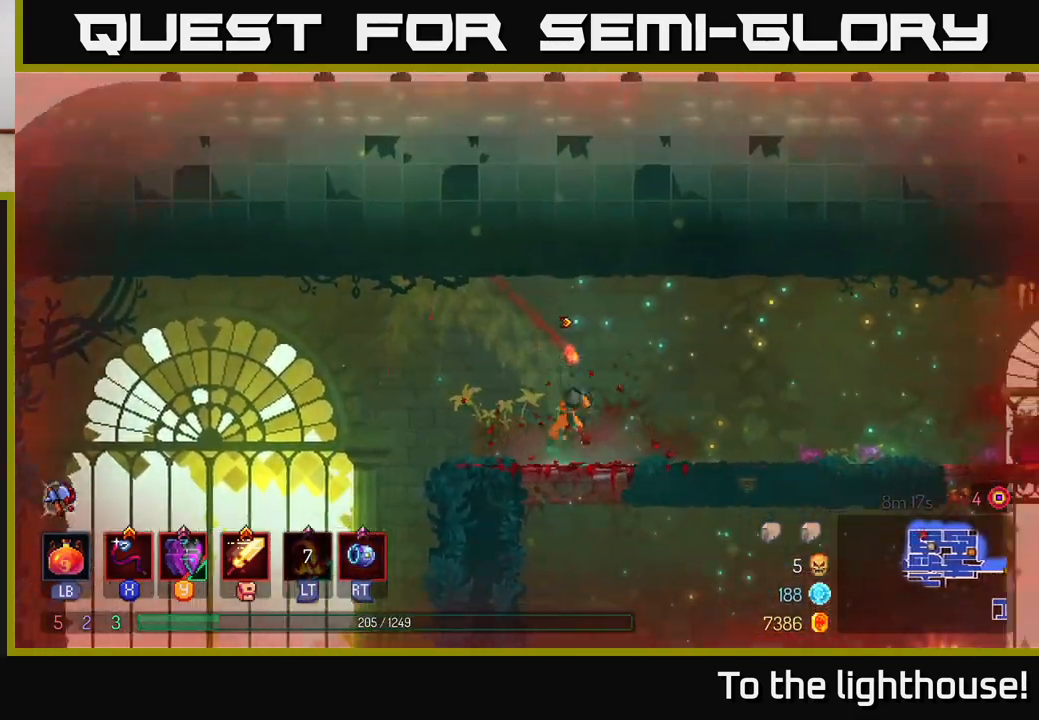
{"buttons": [], "left_stick": "right", "right_stick": "center", "events": []}
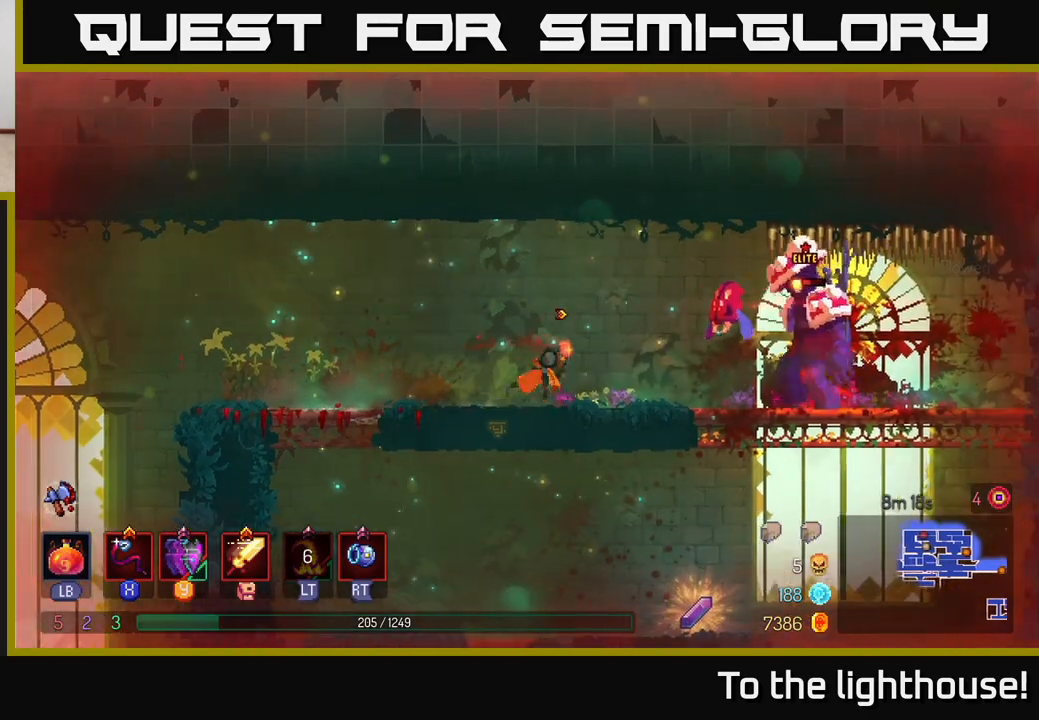
{"buttons": ["X"], "left_stick": "center", "right_stick": "center", "events": [[33, "X", "down"], [100, "X", "up"], [183, "X", "down"], [250, "X", "up"], [317, "X", "down"], [333, "left_stick", "center"], [400, "X", "up"], [467, "X", "down"]]}
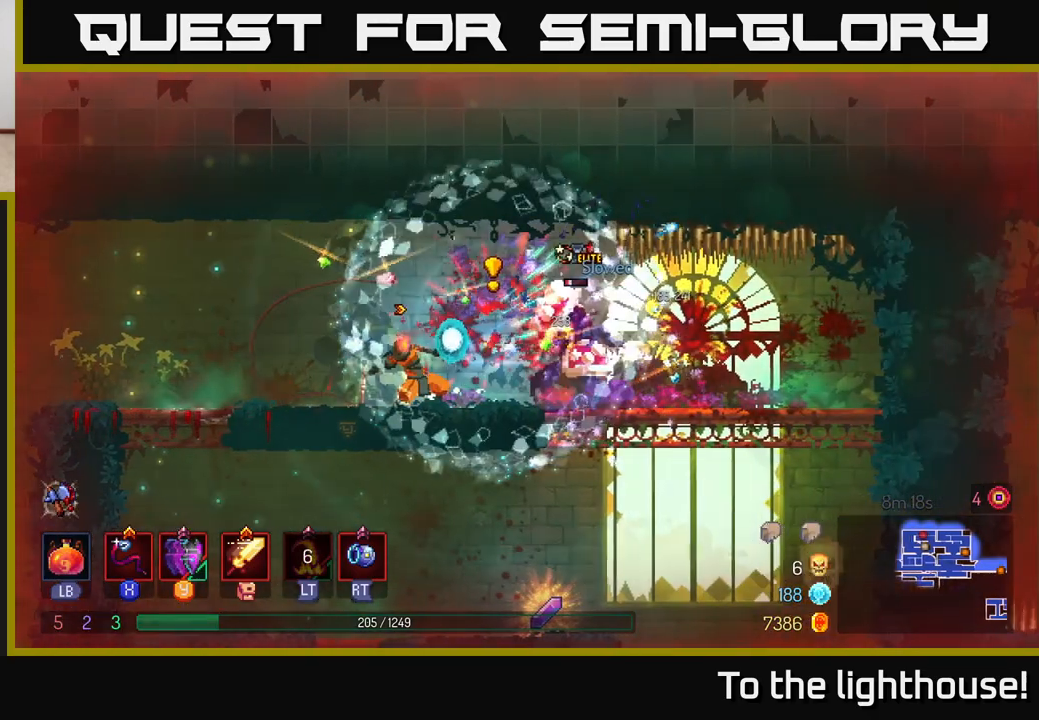
{"buttons": [], "left_stick": "right", "right_stick": "center", "events": [[67, "X", "up"], [117, "X", "down"], [200, "X", "up"], [267, "X", "down"], [283, "left_stick", "right"], [383, "X", "up"]]}
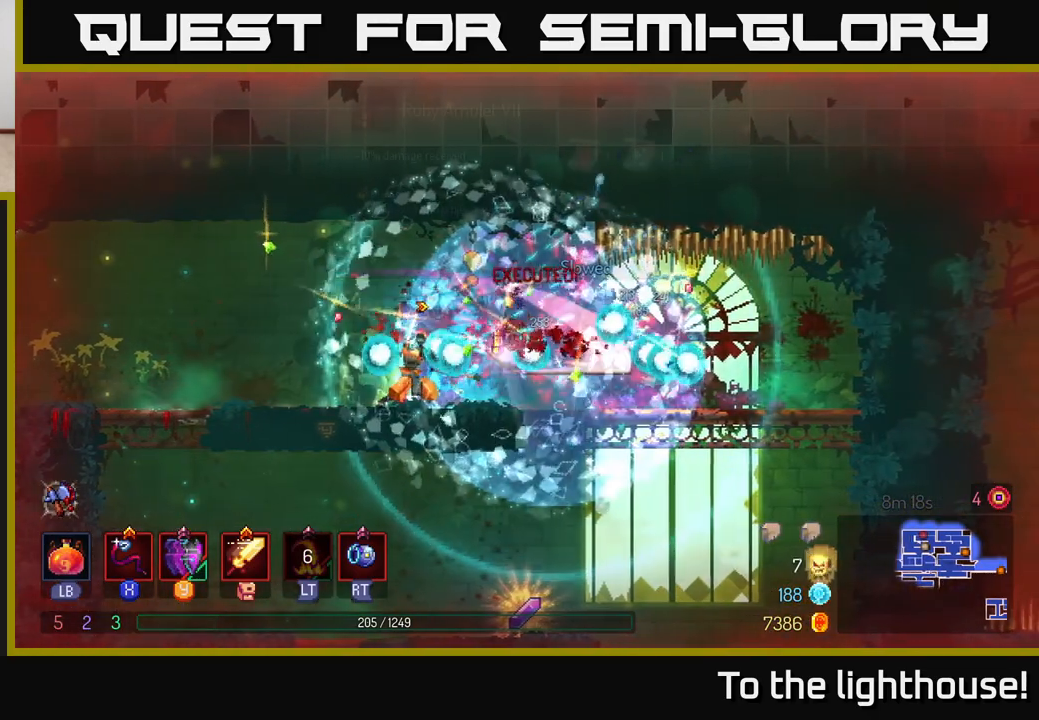
{"buttons": [], "left_stick": "right", "right_stick": "center", "events": [[117, "left_stick", "center"], [400, "left_stick", "right"]]}
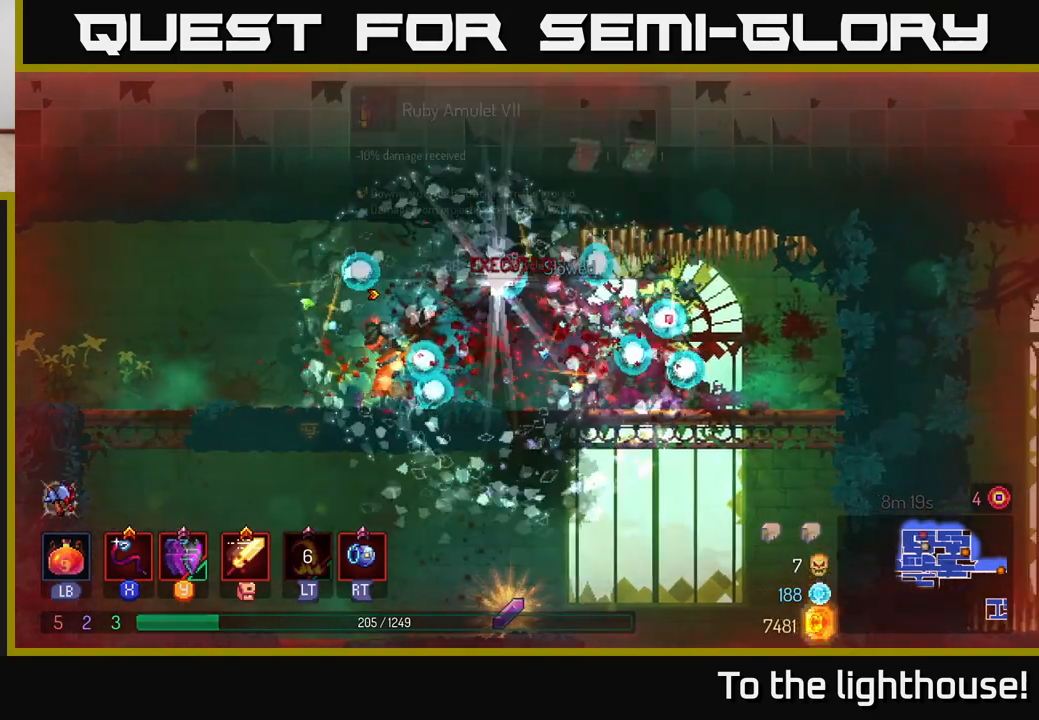
{"buttons": [], "left_stick": "right", "right_stick": "center", "events": [[183, "left_stick", "center"], [333, "left_stick", "right"]]}
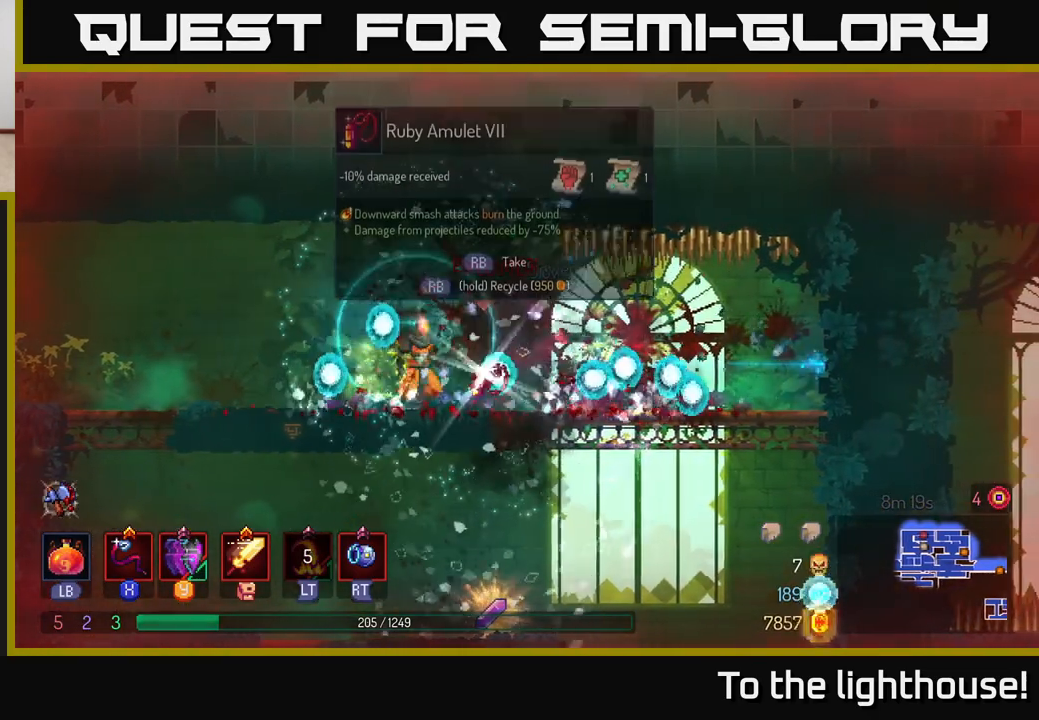
{"buttons": [], "left_stick": "center", "right_stick": "center", "events": [[17, "left_stick", "center"], [50, "R1", "down"], [150, "R1", "up"]]}
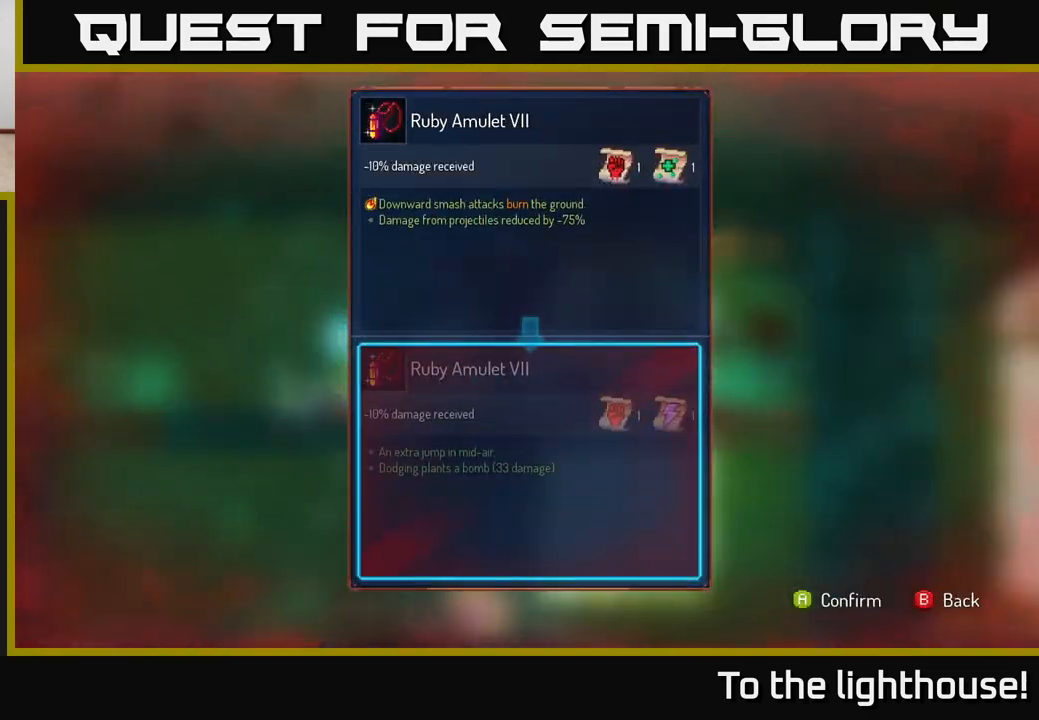
{"buttons": [], "left_stick": "center", "right_stick": "center", "events": []}
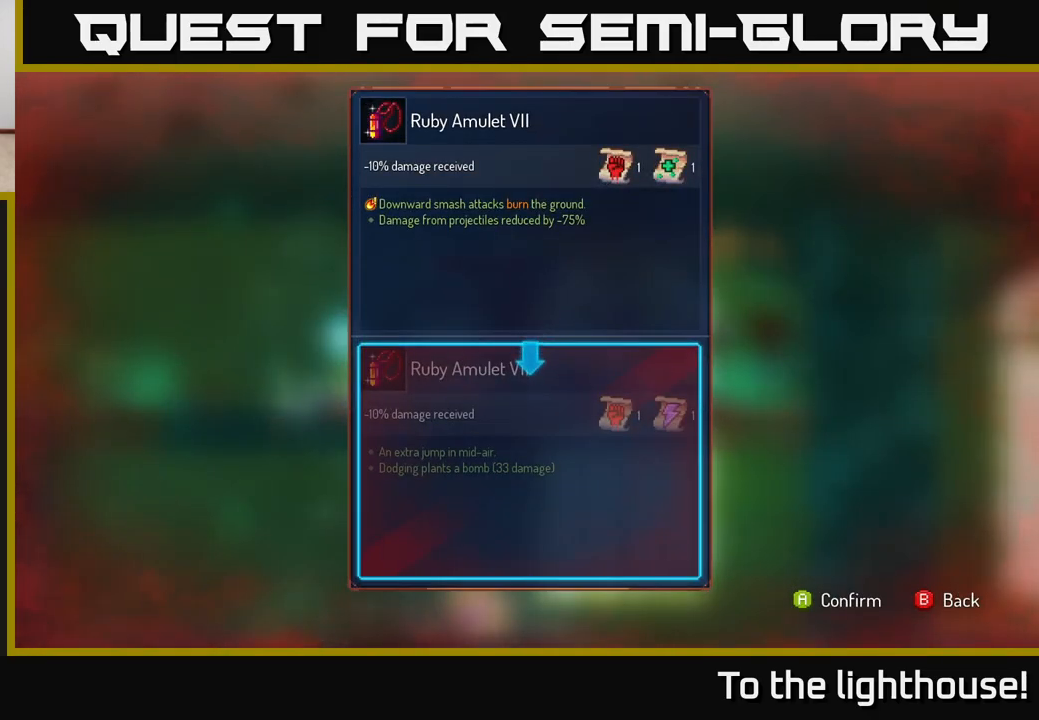
{"buttons": [], "left_stick": "center", "right_stick": "center", "events": []}